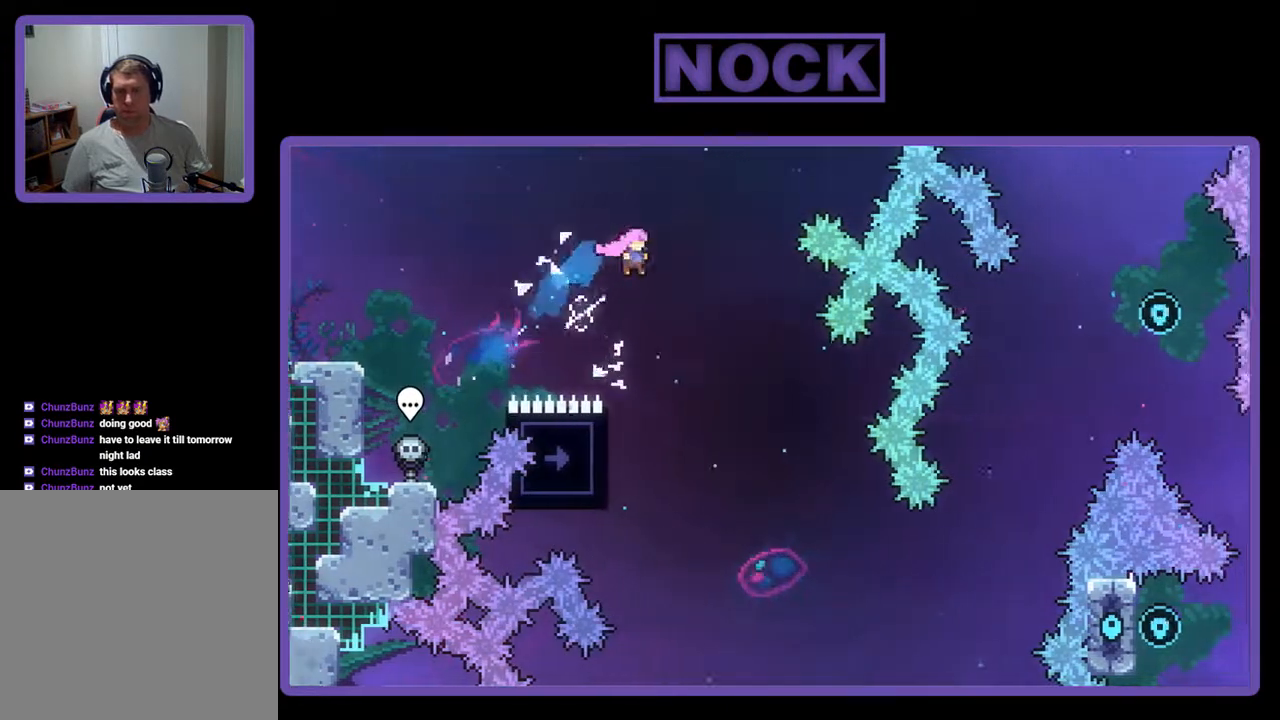
Gameplay with a controller (PlayStation layout); each line is a JSON object with the inputs held at the frame after it. "events" lists button and stick changes between this image and that frame as [ms after this image, input, new state], when the widget could be followed in between. Not read: left_stick right_stick.
{"buttons": ["R2", "DPAD_LEFT"], "events": [[67, "DPAD_RIGHT", "up"], [300, "DPAD_LEFT", "down"]]}
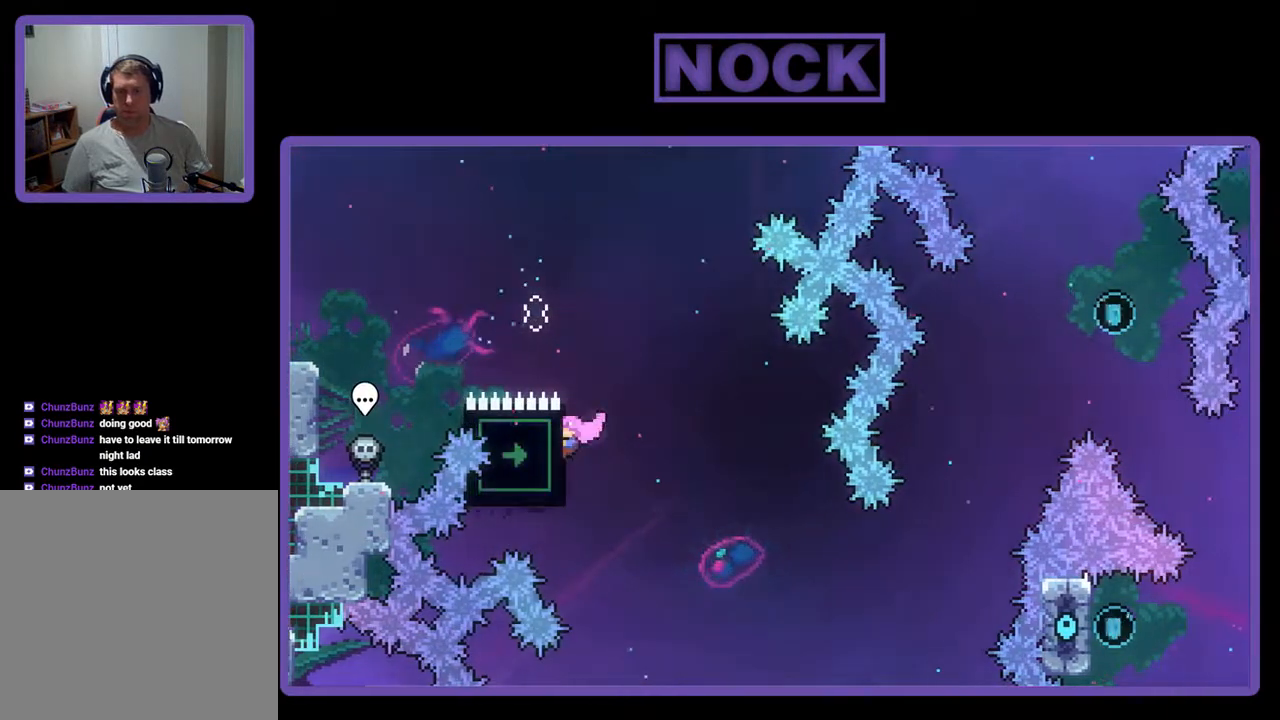
{"buttons": ["R2"], "events": [[133, "DPAD_LEFT", "up"], [300, "DPAD_DOWN", "down"], [433, "DPAD_DOWN", "up"]]}
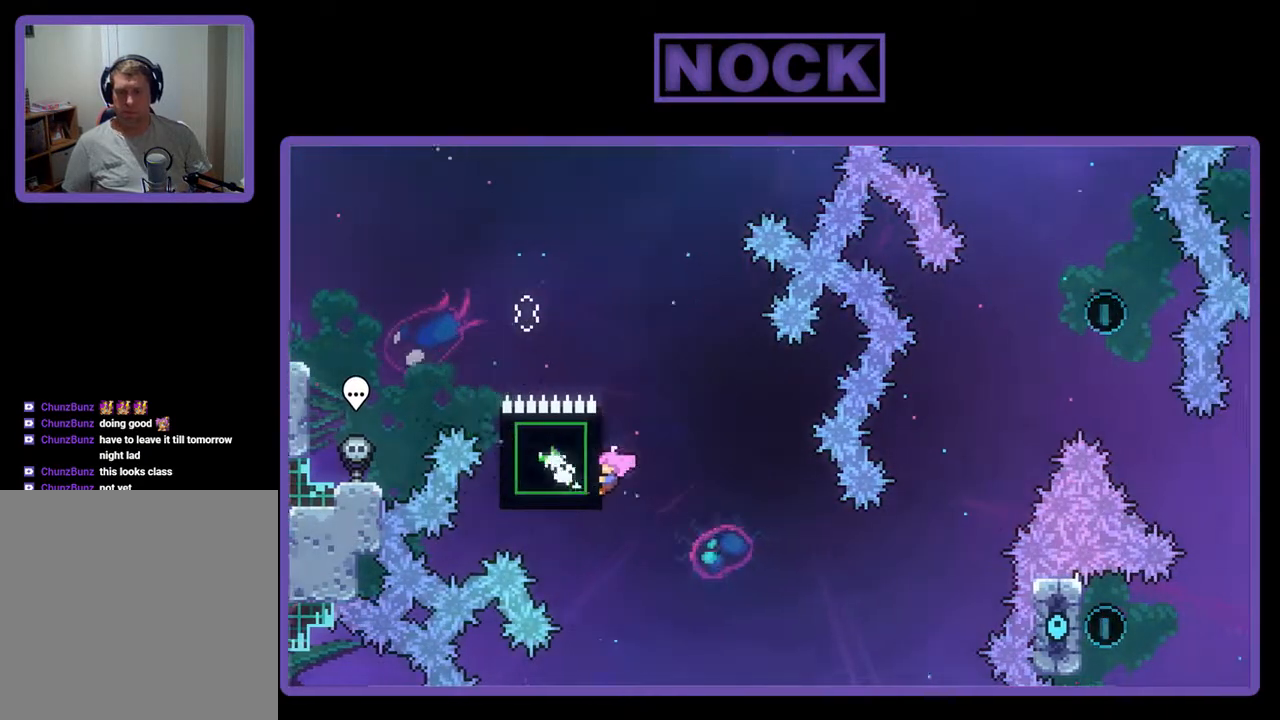
{"buttons": ["R2"], "events": [[167, "DPAD_DOWN", "down"], [267, "DPAD_DOWN", "up"]]}
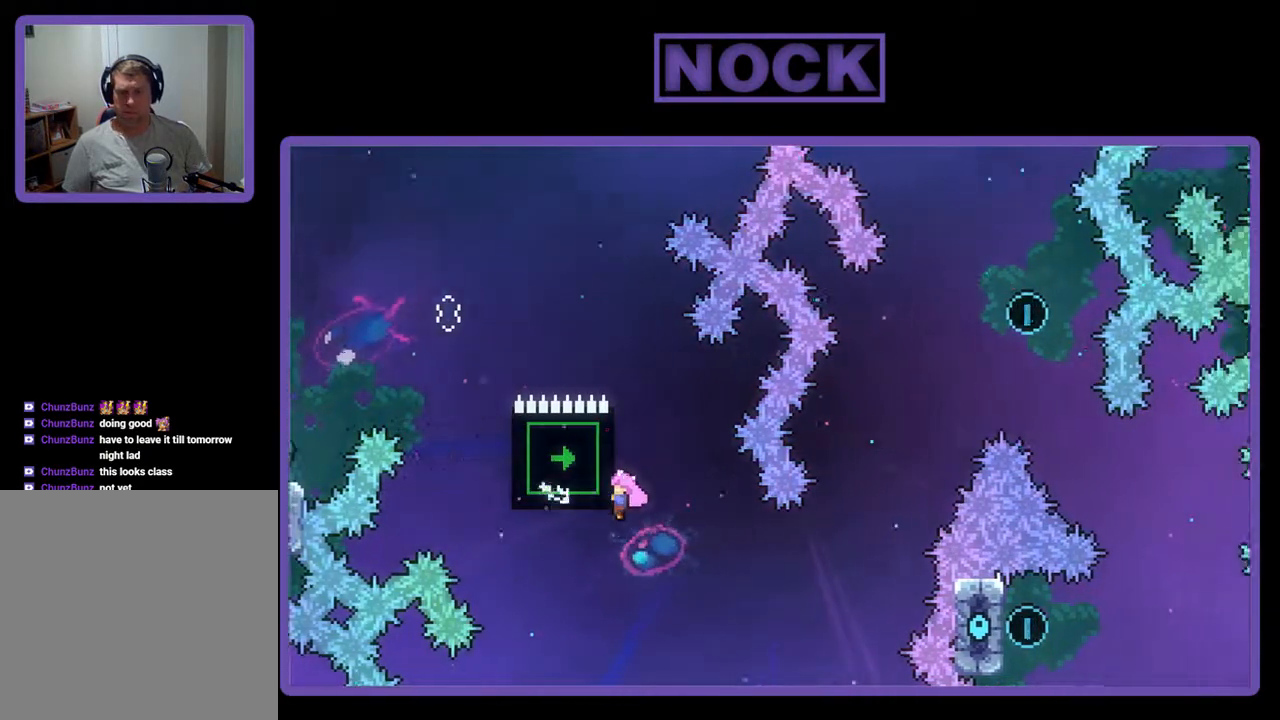
{"buttons": ["R2"], "events": []}
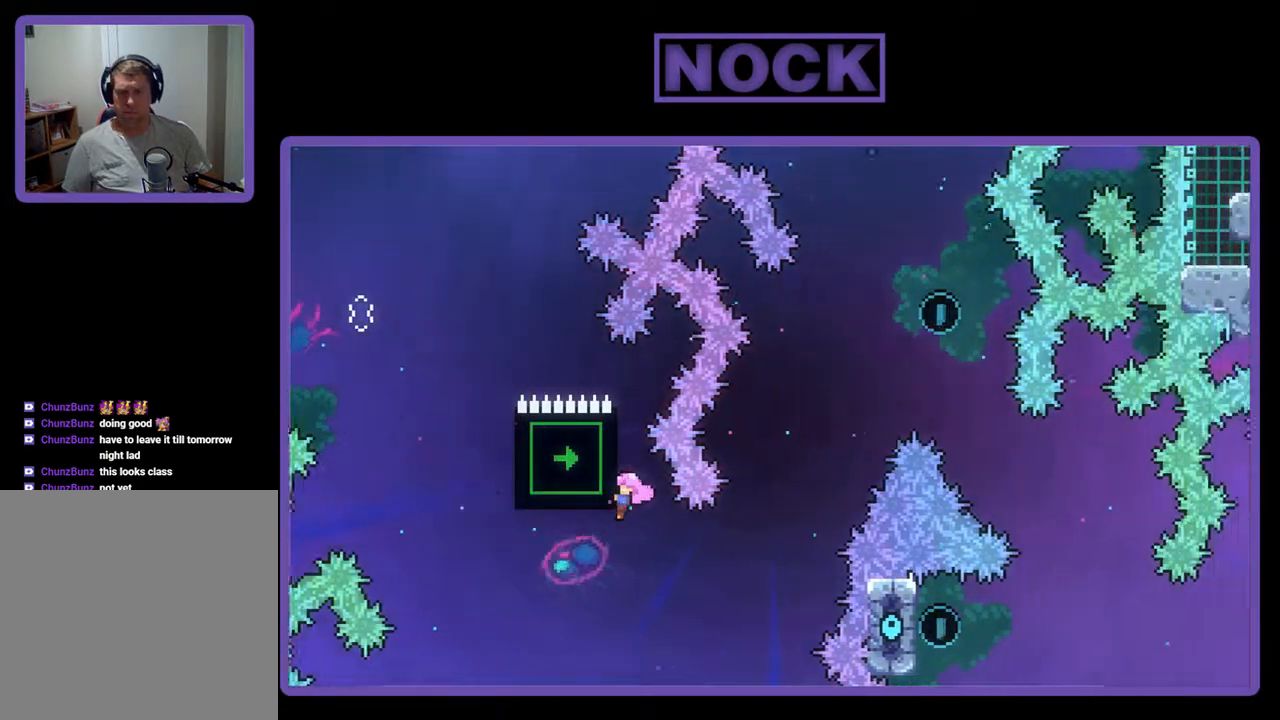
{"buttons": ["R2", "DPAD_UP", "DPAD_RIGHT"], "events": [[167, "DPAD_RIGHT", "down"], [200, "DPAD_DOWN", "down"], [233, "R2", "up"], [367, "DPAD_DOWN", "up"], [467, "DPAD_UP", "down"], [467, "R2", "down"]]}
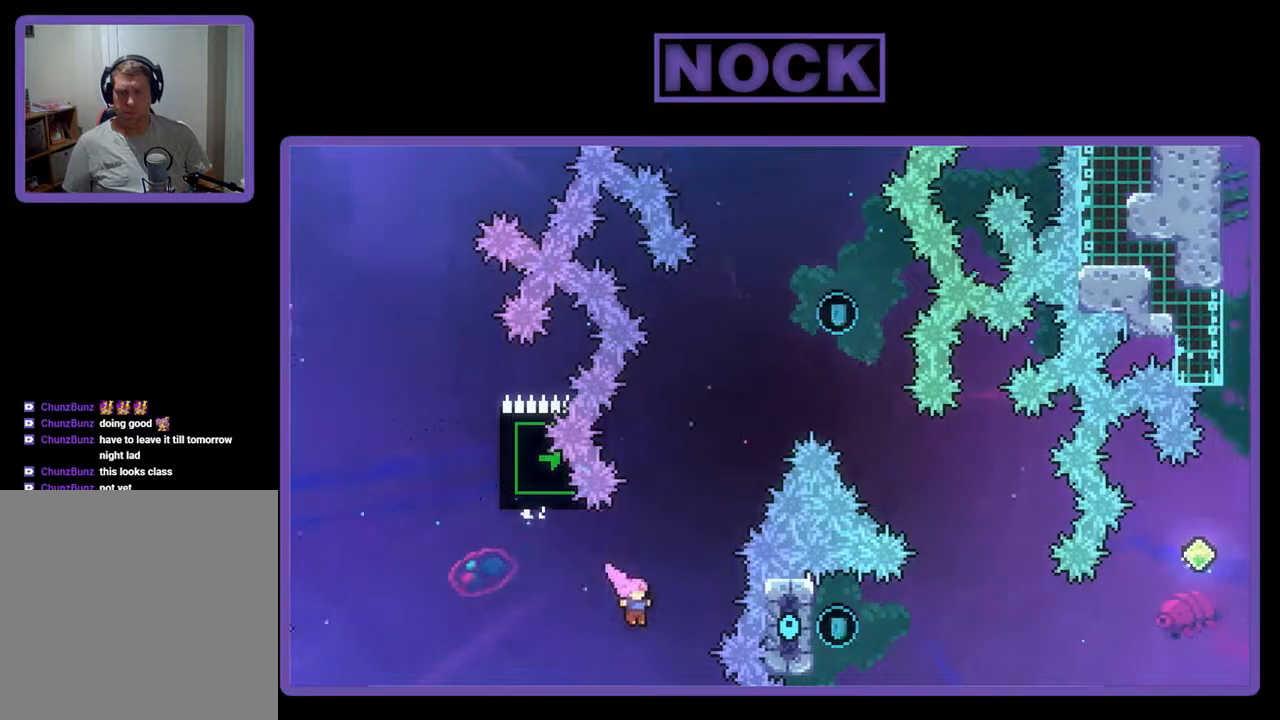
{"buttons": ["CIRCLE", "R2", "DPAD_UP", "DPAD_LEFT"], "events": [[33, "CIRCLE", "down"], [100, "DPAD_RIGHT", "up"], [233, "DPAD_LEFT", "down"]]}
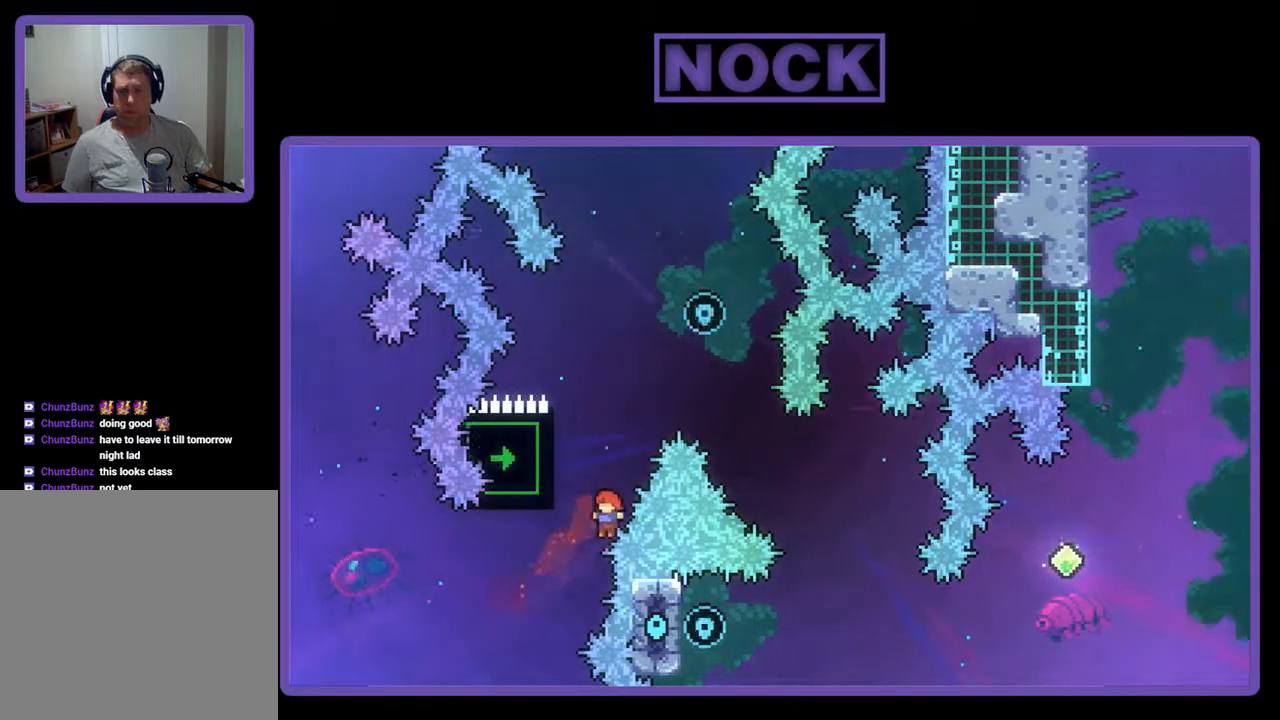
{"buttons": [], "events": [[200, "CIRCLE", "up"], [200, "DPAD_LEFT", "up"], [200, "R2", "up"], [233, "DPAD_UP", "up"]]}
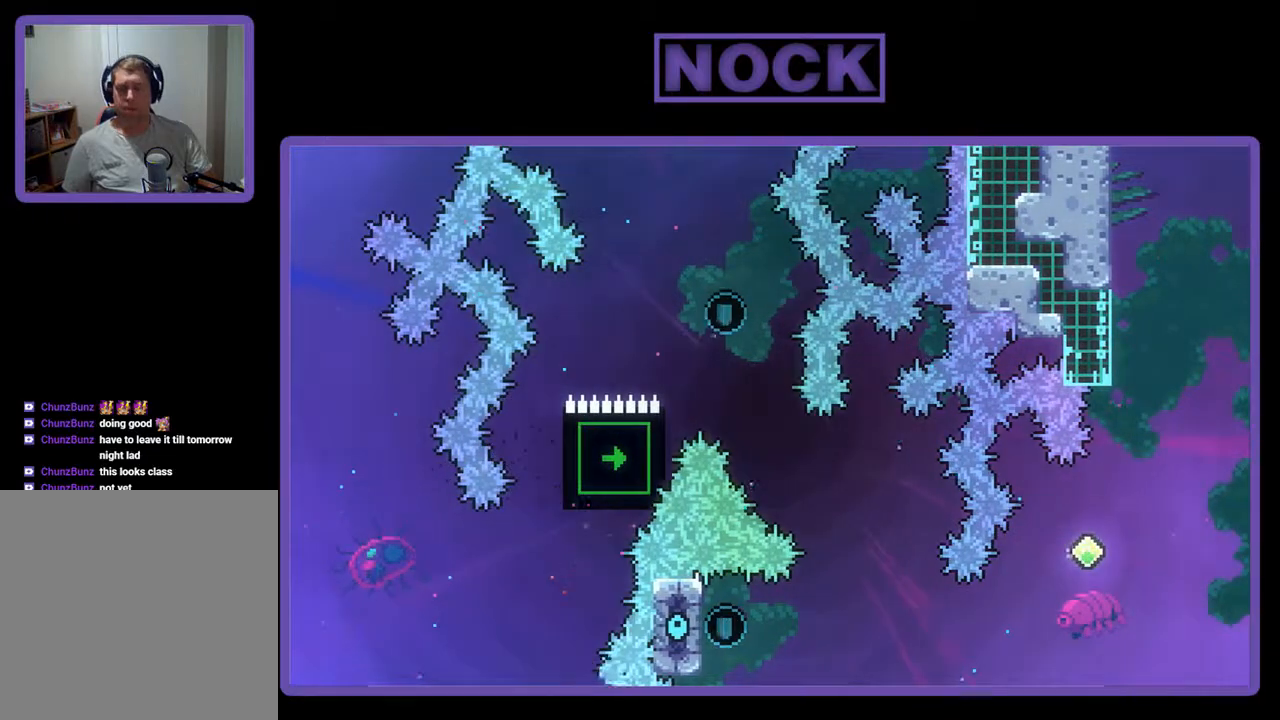
{"buttons": [], "events": []}
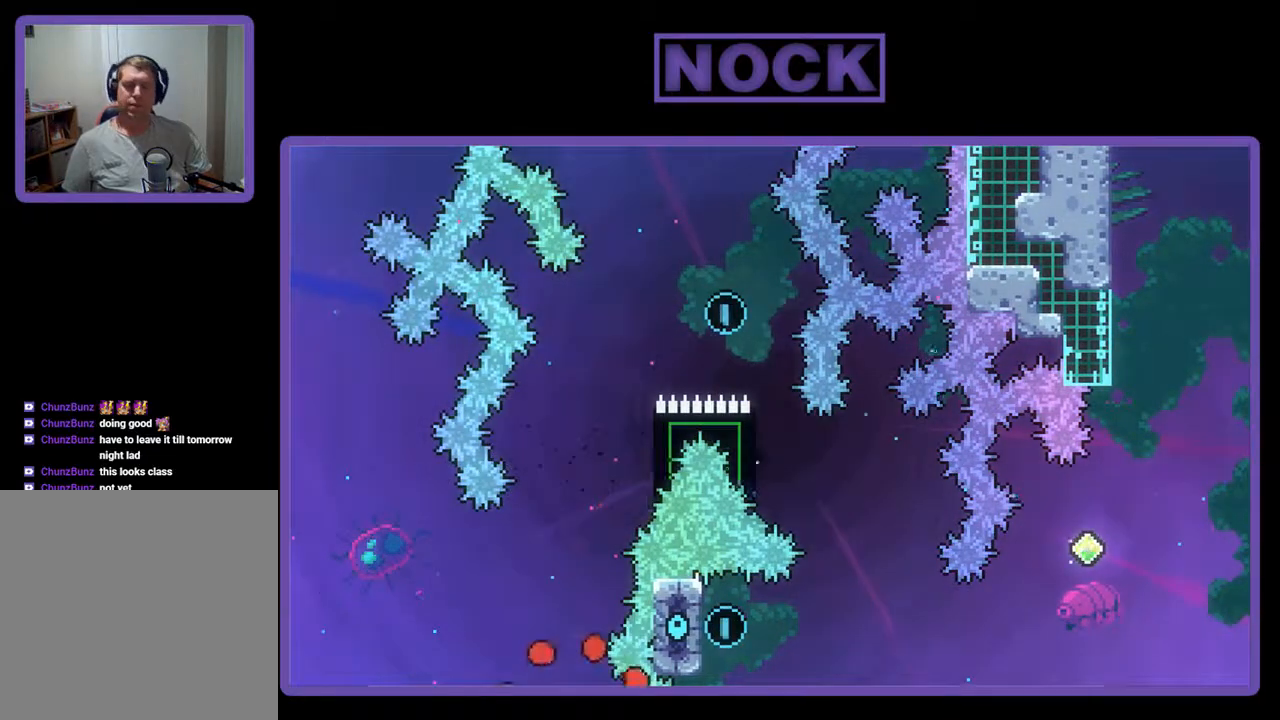
{"buttons": ["R2"], "events": [[300, "R2", "down"]]}
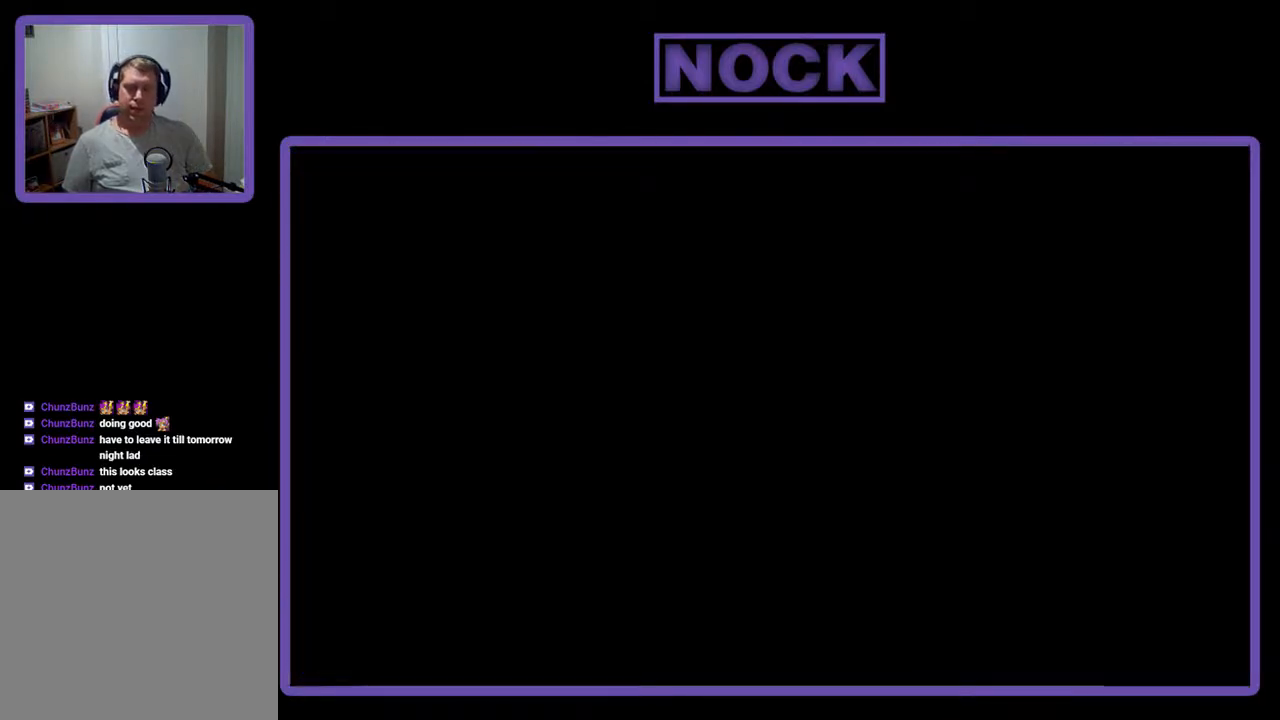
{"buttons": ["R2"], "events": []}
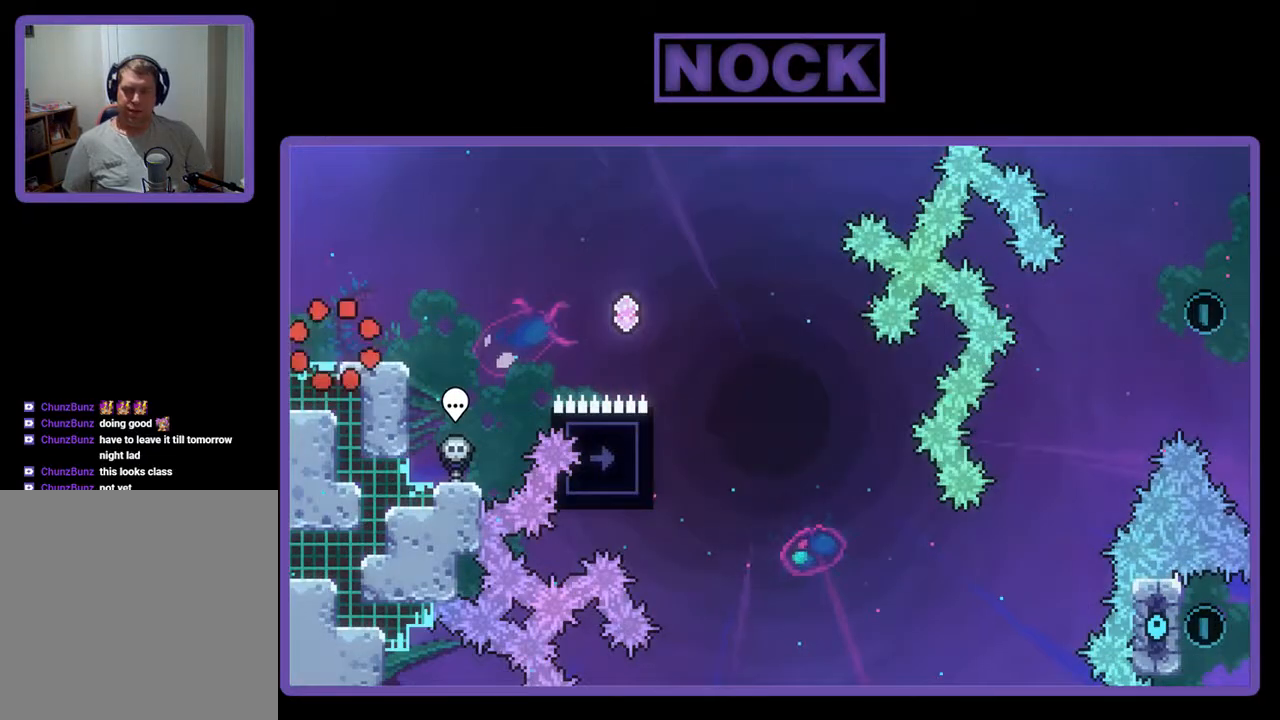
{"buttons": ["CROSS", "R2", "DPAD_RIGHT"], "events": [[167, "DPAD_RIGHT", "down"], [467, "CROSS", "down"]]}
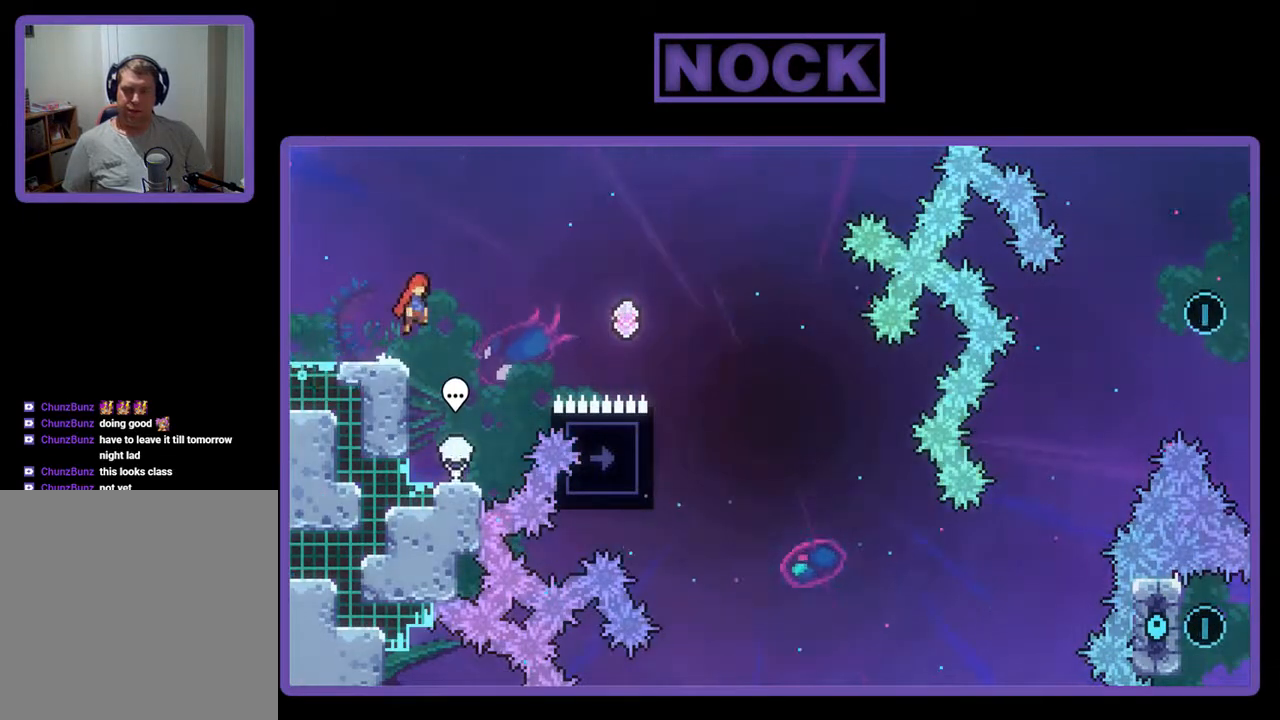
{"buttons": ["CIRCLE", "R2", "DPAD_UP", "DPAD_RIGHT"], "events": [[67, "CROSS", "up"], [167, "DPAD_UP", "down"], [433, "CIRCLE", "down"]]}
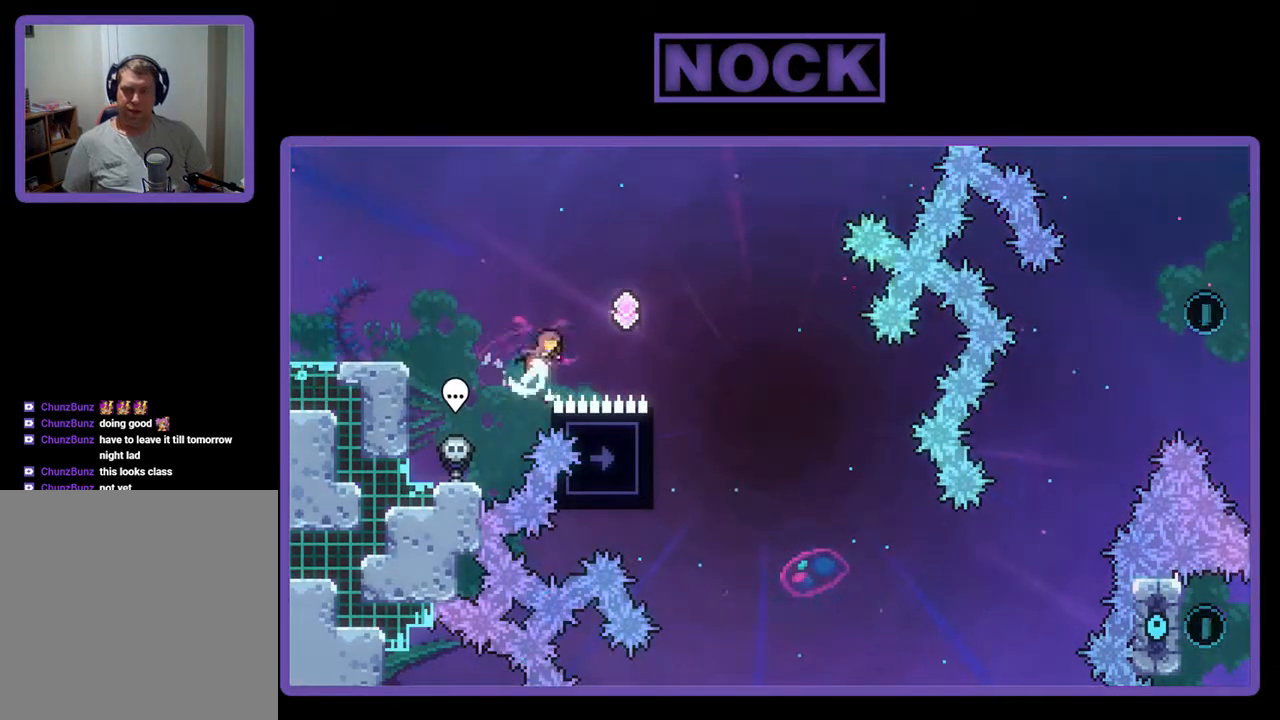
{"buttons": ["R2"], "events": [[233, "CIRCLE", "up"], [300, "DPAD_UP", "up"], [367, "DPAD_RIGHT", "up"]]}
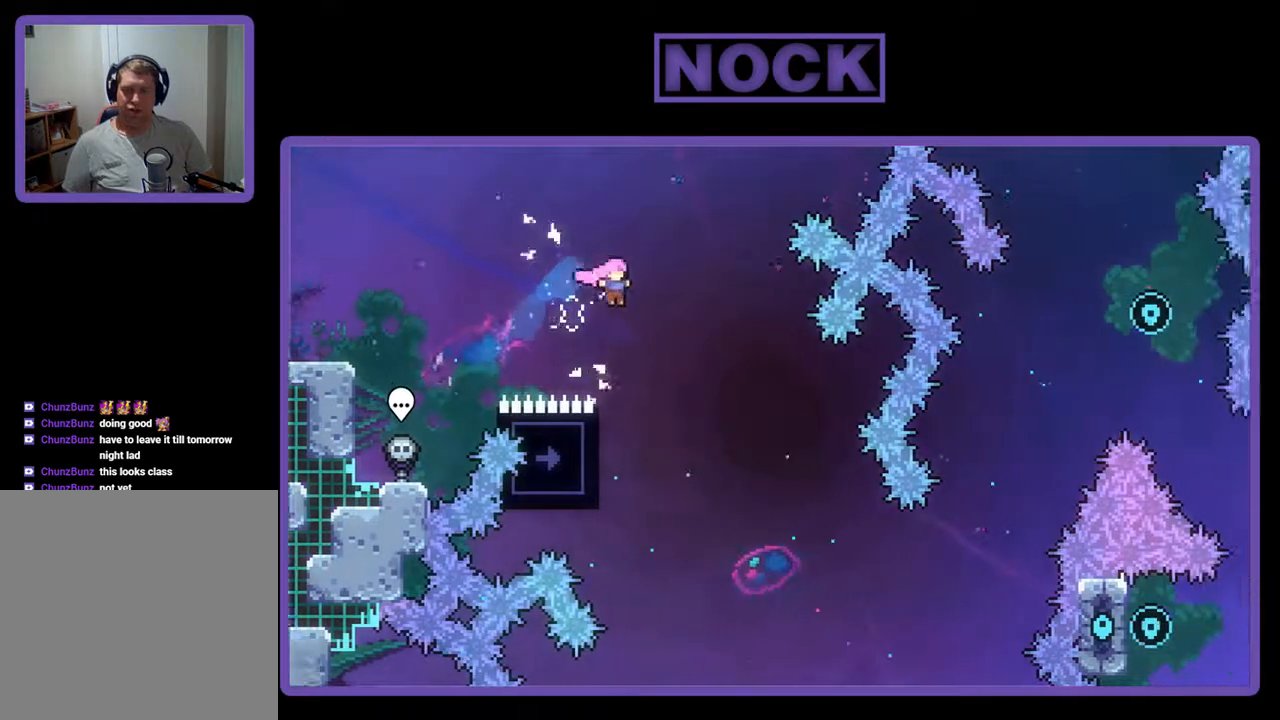
{"buttons": ["R2", "DPAD_LEFT"], "events": [[400, "DPAD_LEFT", "down"]]}
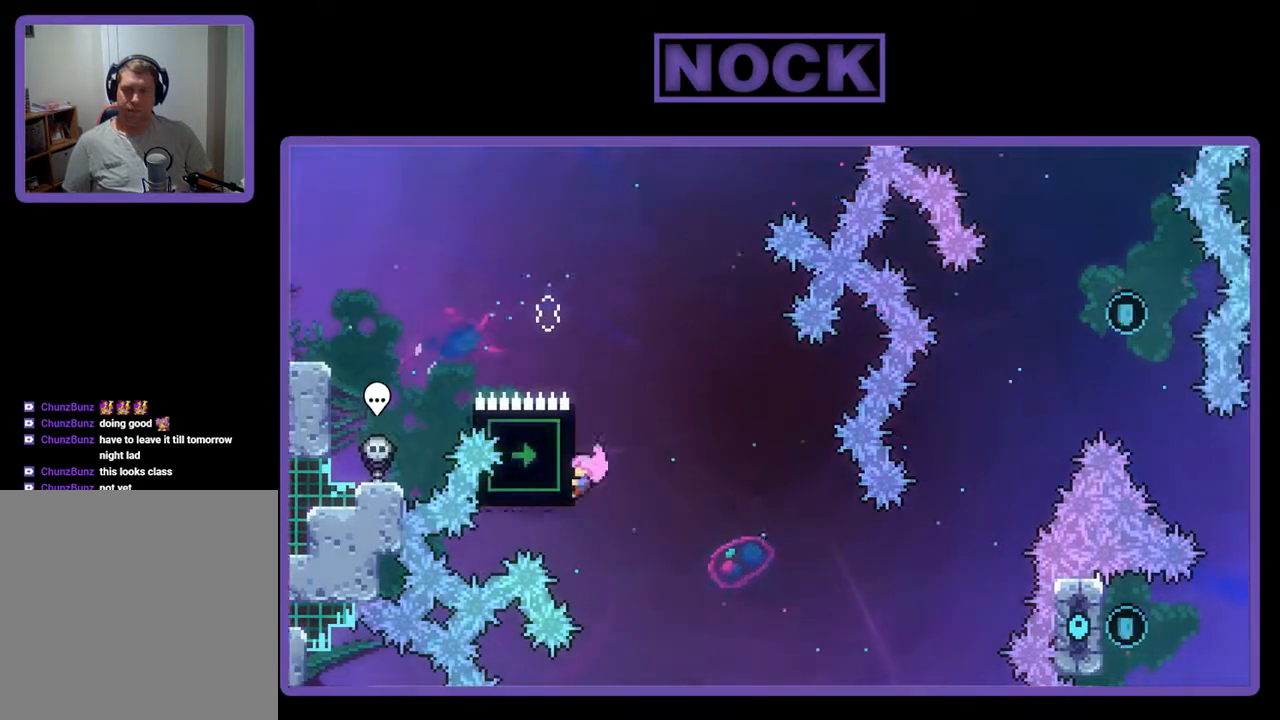
{"buttons": ["R2"], "events": [[200, "DPAD_LEFT", "up"]]}
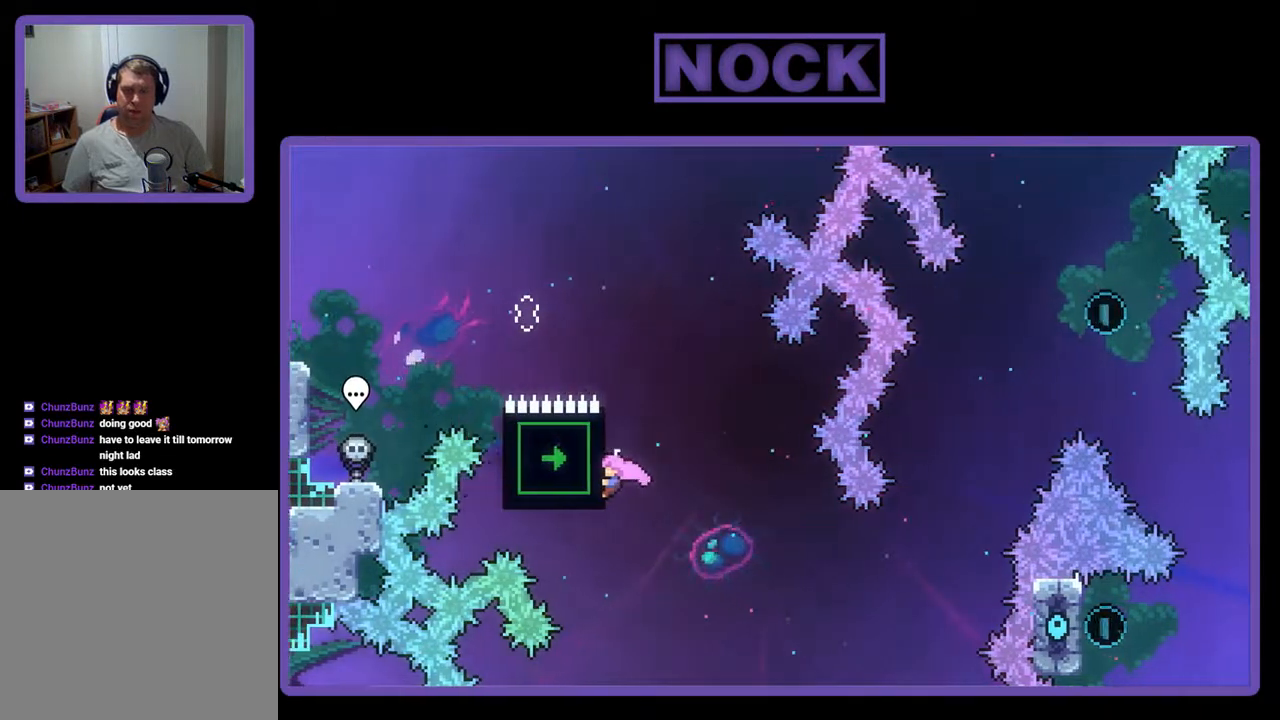
{"buttons": ["R2"], "events": []}
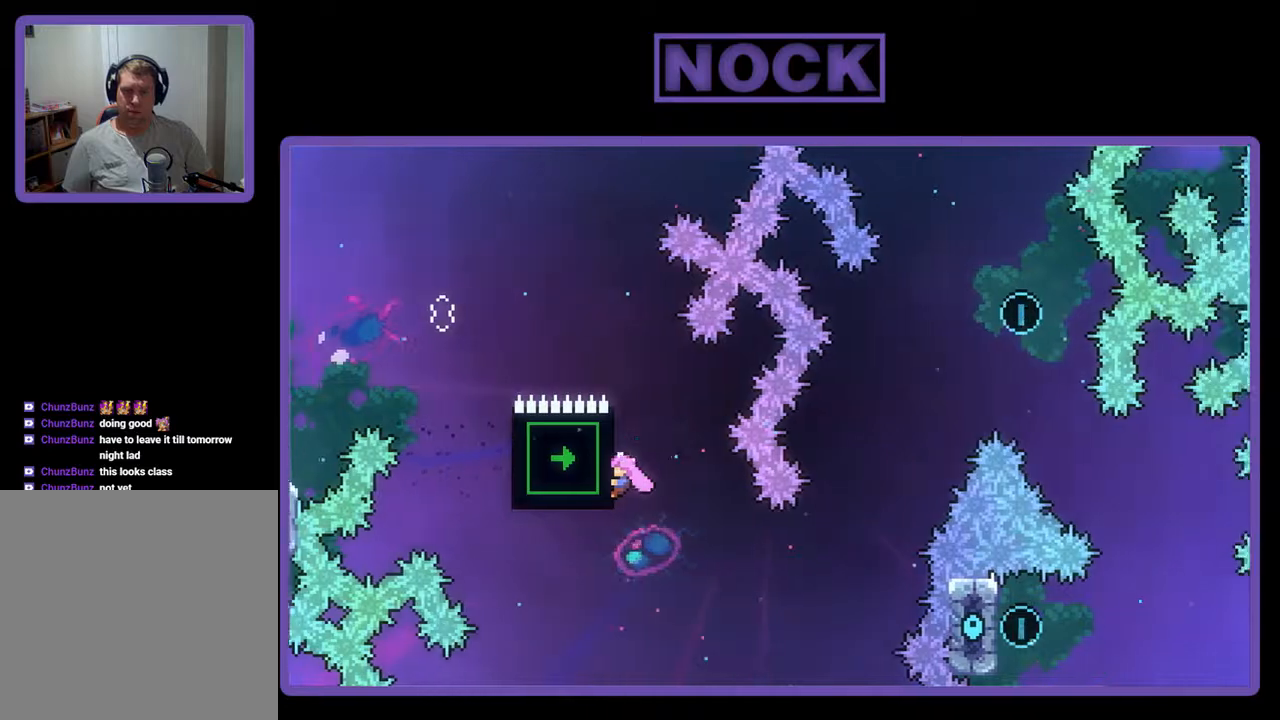
{"buttons": ["R2", "DPAD_DOWN", "DPAD_RIGHT"], "events": [[433, "DPAD_DOWN", "down"], [433, "DPAD_RIGHT", "down"]]}
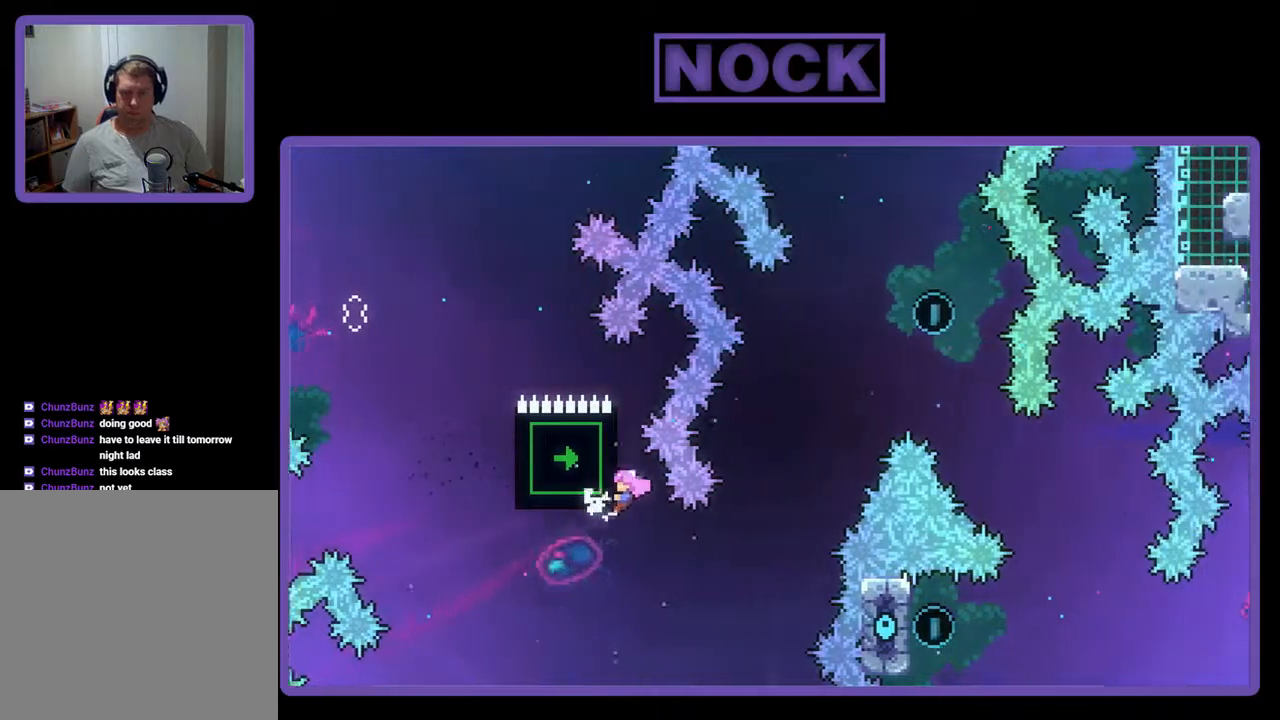
{"buttons": ["CIRCLE", "R2", "DPAD_UP", "DPAD_RIGHT"], "events": [[67, "R2", "up"], [100, "DPAD_DOWN", "up"], [233, "R2", "down"], [267, "DPAD_UP", "down"], [400, "CIRCLE", "down"]]}
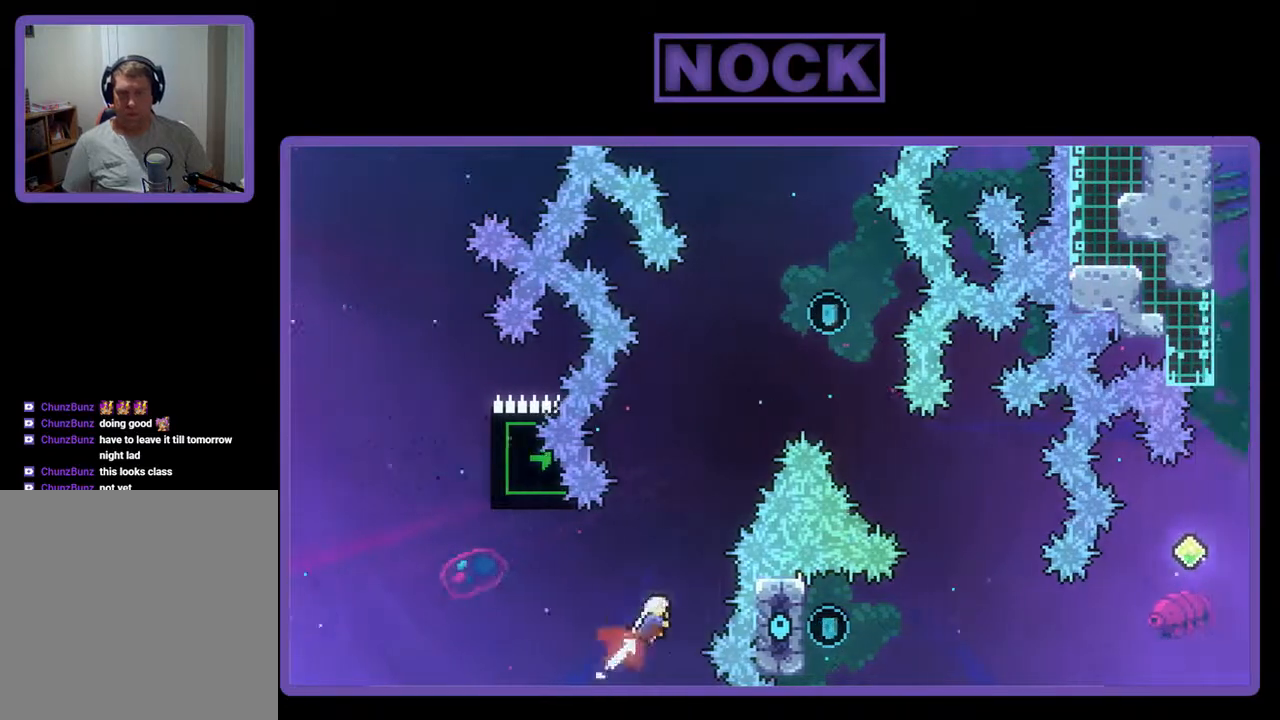
{"buttons": ["CIRCLE", "R2", "DPAD_UP"], "events": [[33, "DPAD_RIGHT", "up"], [233, "DPAD_LEFT", "down"], [400, "CIRCLE", "up"], [433, "CIRCLE", "down"], [467, "DPAD_LEFT", "up"]]}
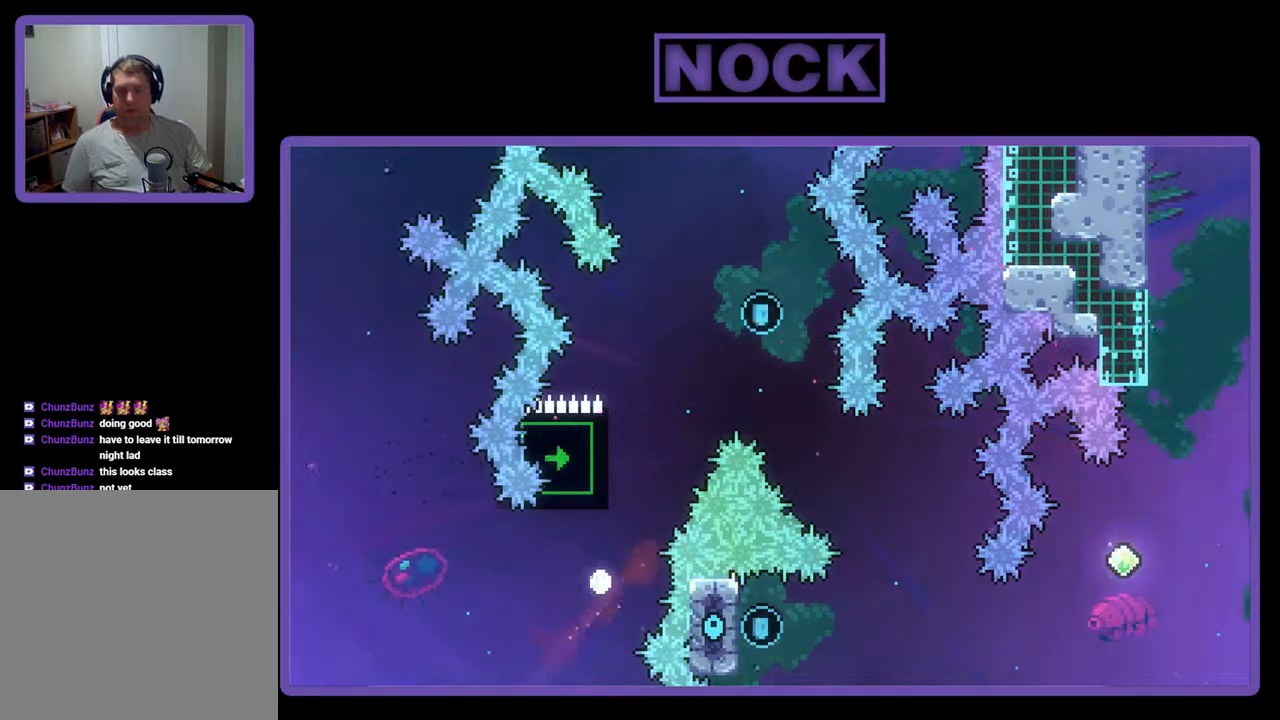
{"buttons": [], "events": [[133, "CIRCLE", "up"], [167, "DPAD_UP", "up"], [167, "R2", "up"]]}
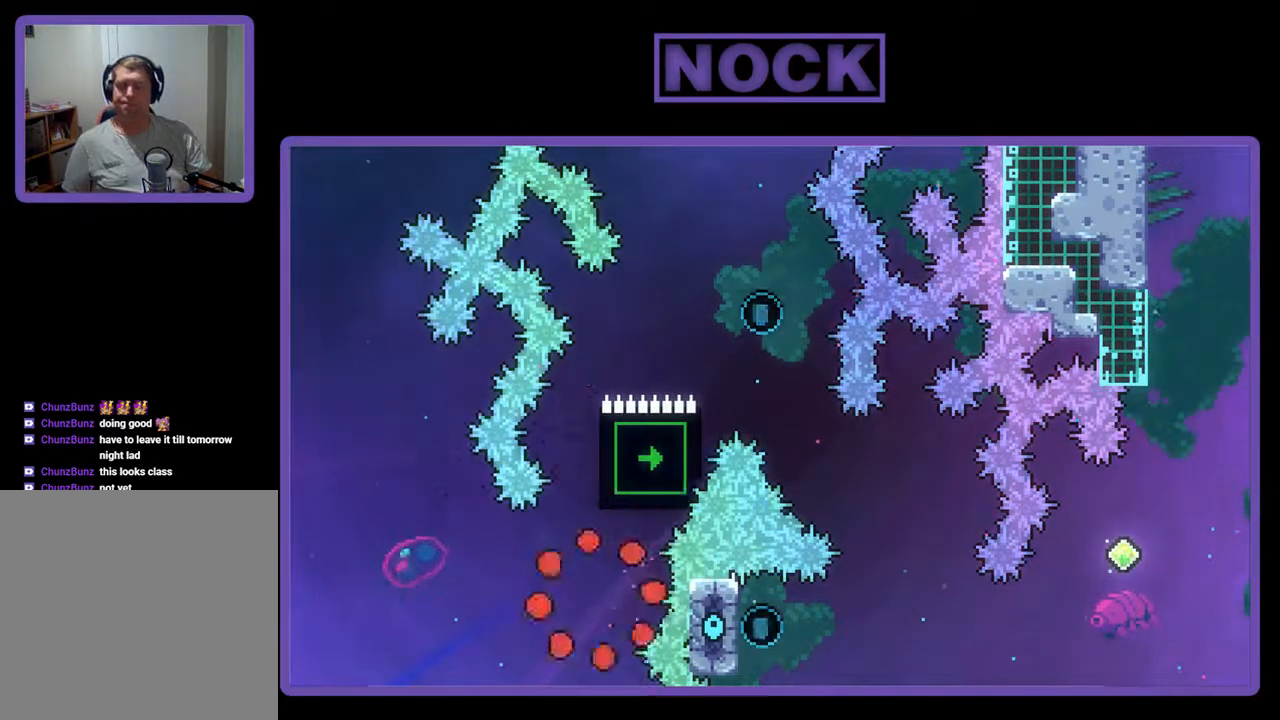
{"buttons": [], "events": []}
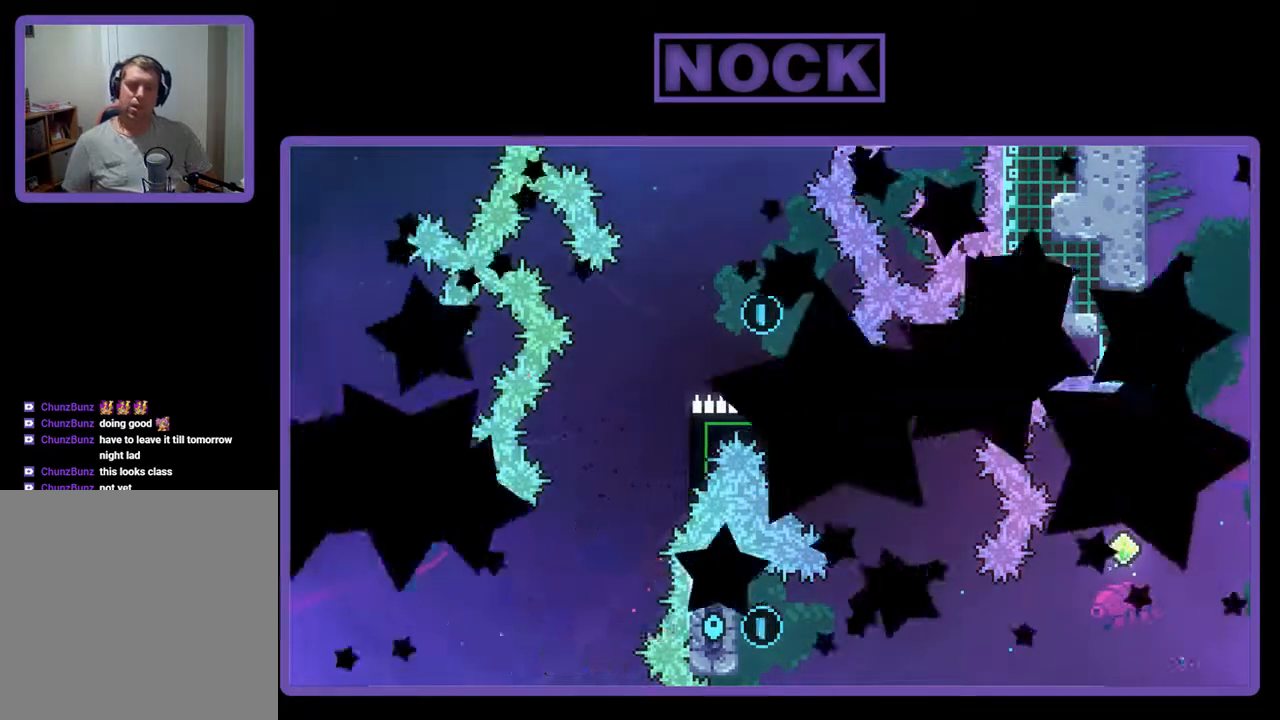
{"buttons": ["R2"], "events": [[300, "R2", "down"]]}
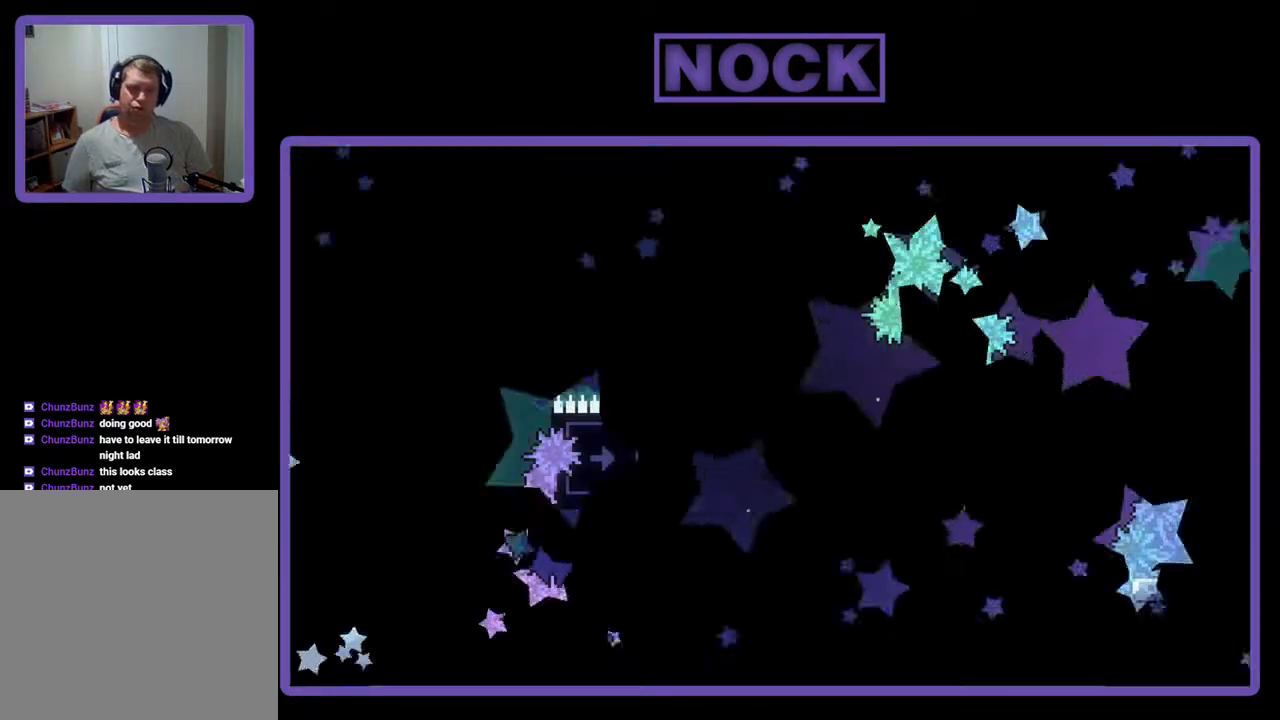
{"buttons": ["R2", "DPAD_RIGHT"], "events": [[67, "DPAD_RIGHT", "down"]]}
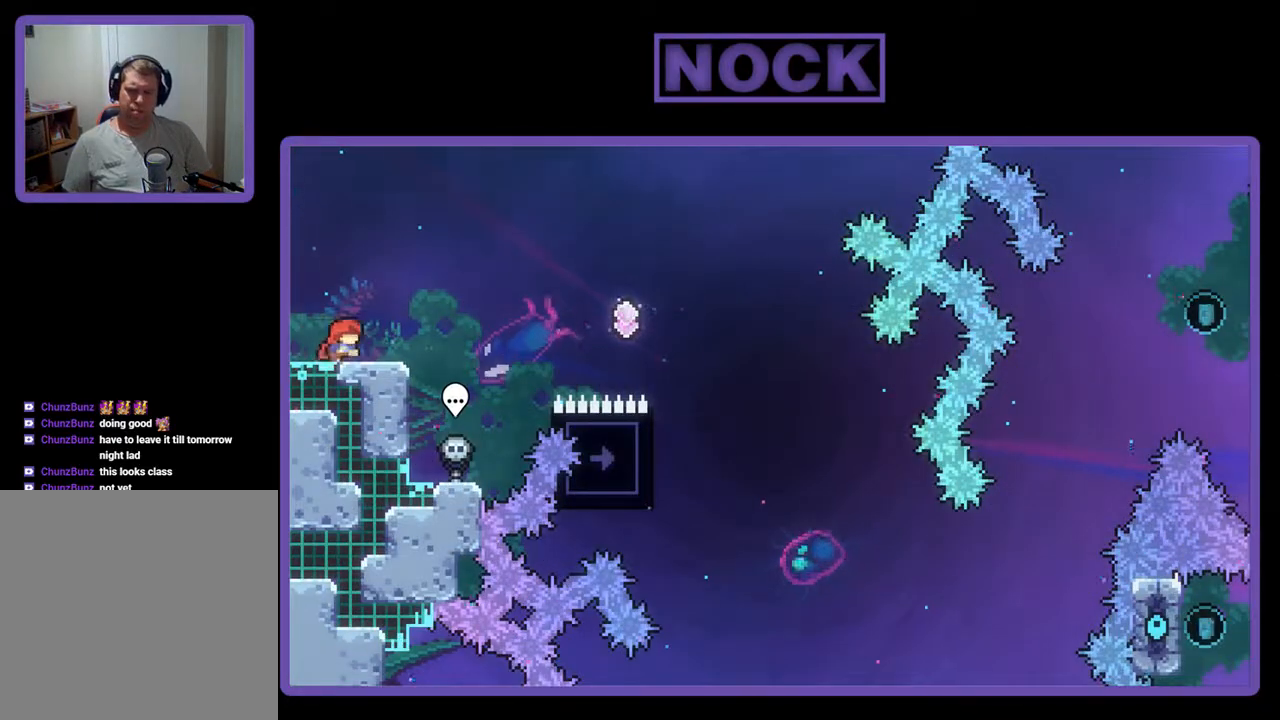
{"buttons": ["R2", "DPAD_UP", "DPAD_RIGHT"], "events": [[200, "CROSS", "down"], [333, "CROSS", "up"], [333, "DPAD_UP", "down"]]}
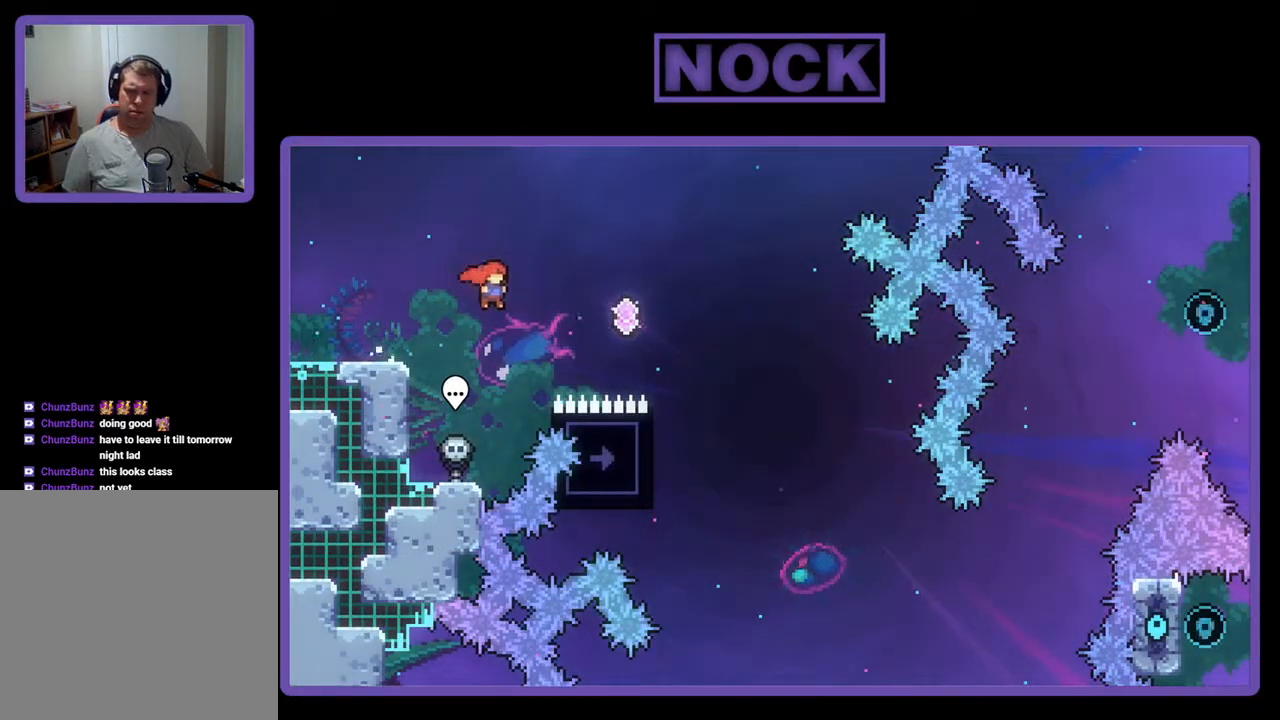
{"buttons": ["R2", "DPAD_UP", "DPAD_RIGHT"], "events": [[200, "CIRCLE", "down"], [467, "CIRCLE", "up"]]}
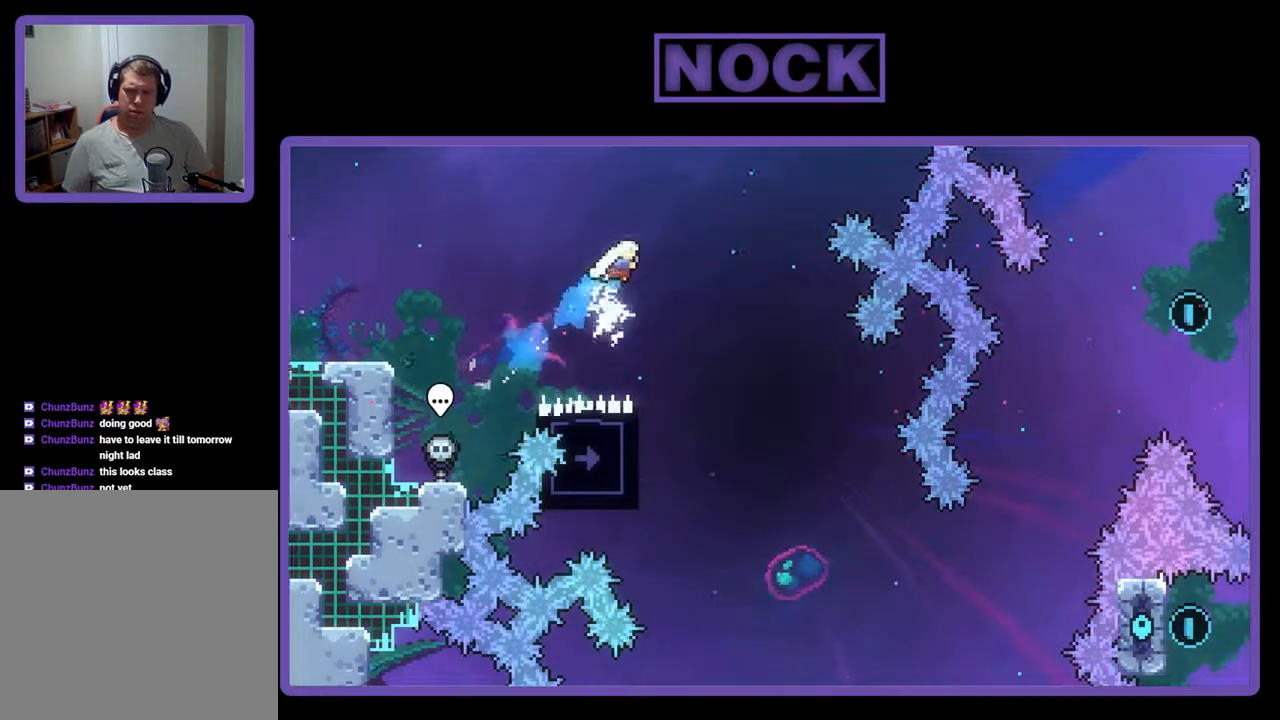
{"buttons": ["R2", "DPAD_LEFT"], "events": [[200, "DPAD_UP", "up"], [233, "DPAD_RIGHT", "up"], [433, "DPAD_LEFT", "down"]]}
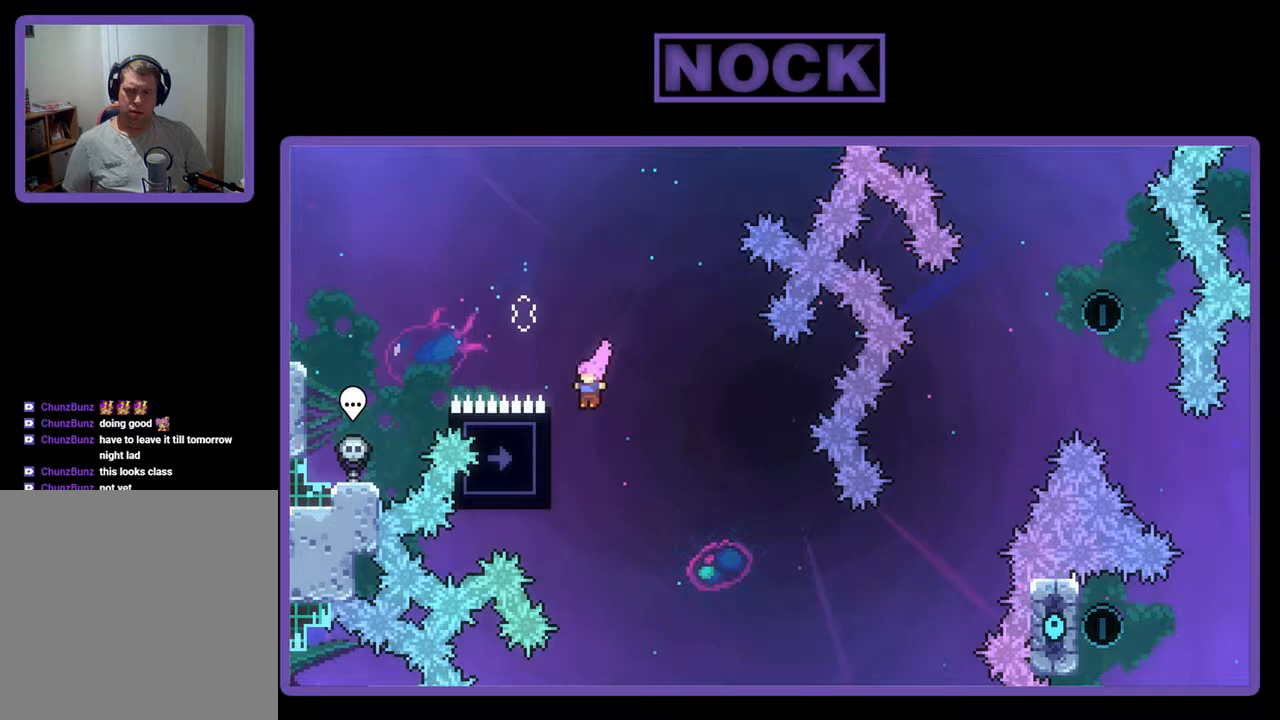
{"buttons": ["R2", "DPAD_DOWN"], "events": [[267, "DPAD_LEFT", "up"], [433, "DPAD_DOWN", "down"]]}
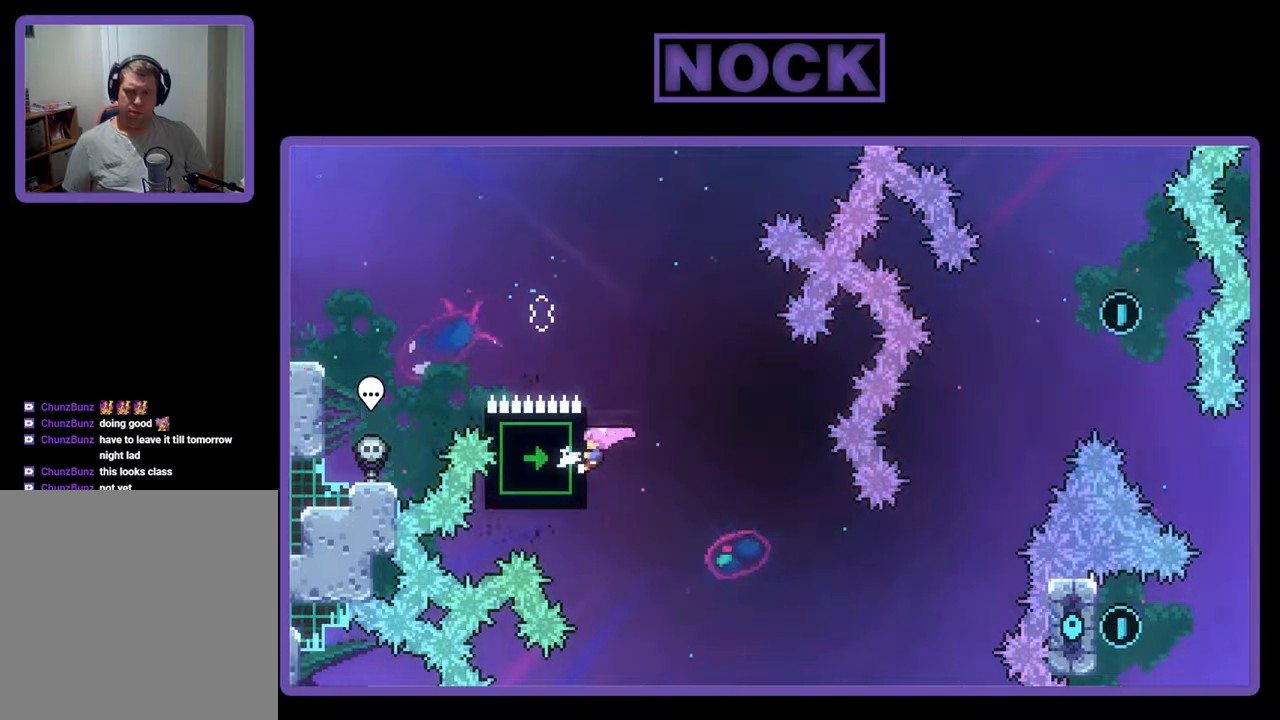
{"buttons": ["R2"], "events": [[100, "DPAD_DOWN", "up"], [400, "DPAD_DOWN", "down"], [467, "DPAD_DOWN", "up"]]}
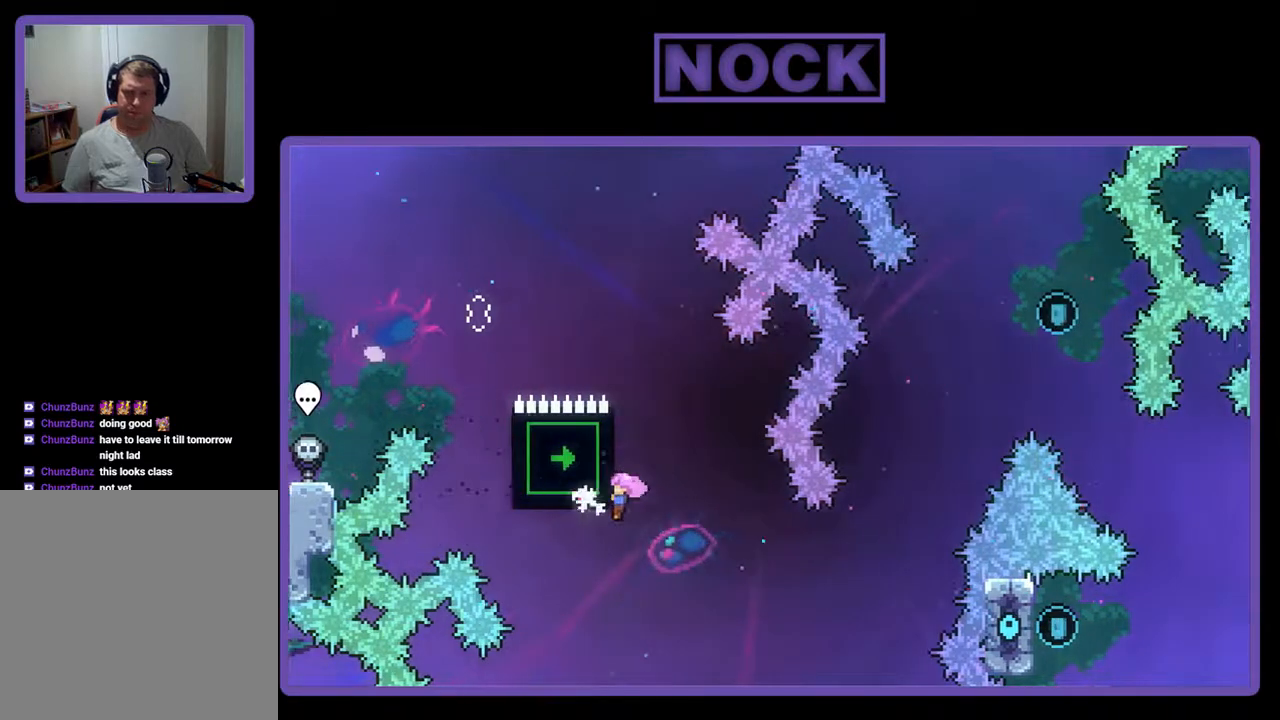
{"buttons": ["R2"], "events": []}
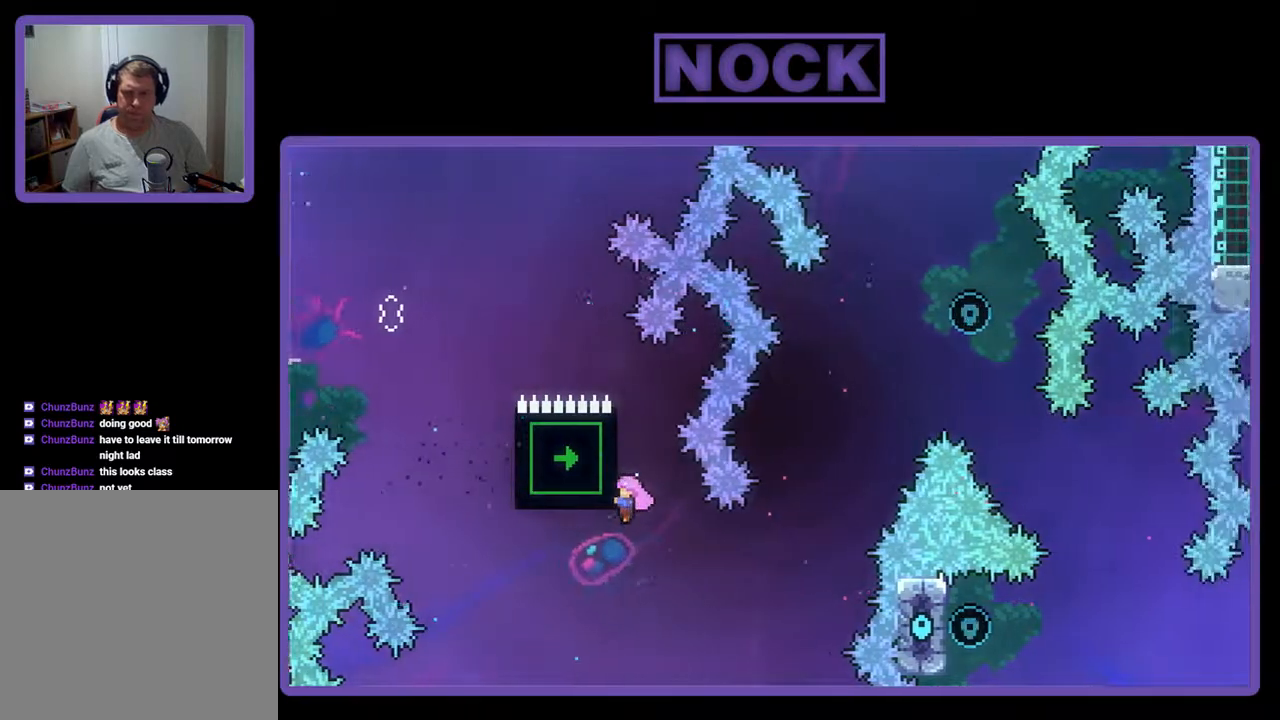
{"buttons": ["DPAD_UP", "DPAD_RIGHT"], "events": [[267, "DPAD_DOWN", "down"], [267, "DPAD_RIGHT", "down"], [400, "R2", "up"], [433, "DPAD_DOWN", "up"], [500, "DPAD_UP", "down"]]}